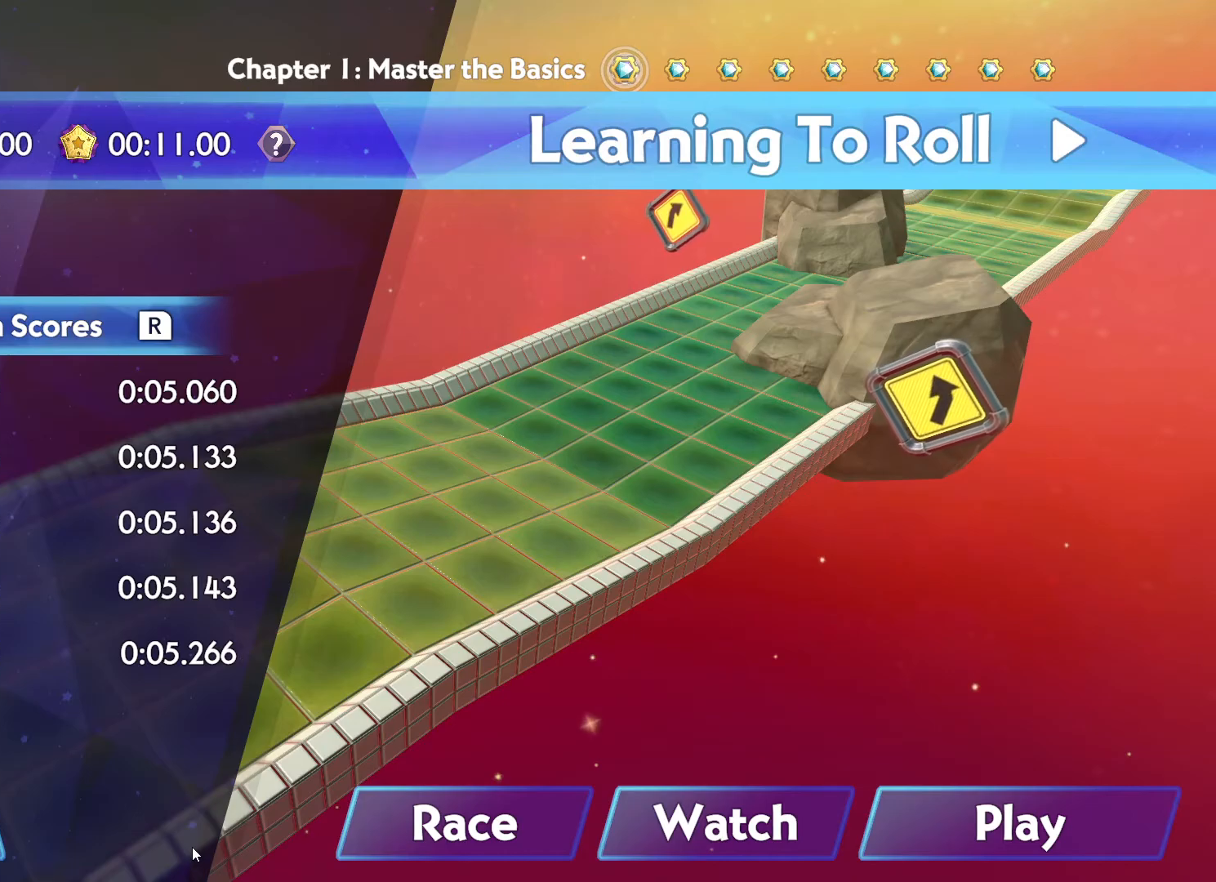
Gameplay with a controller (Xbox layout); each line is a JSON object with the inputs held at the frame after it (dt_ms = milliseconds from this image to that frame). "button_events" lists button changes between this image and that frame as [ms after this image, input, new state], when the widget could be followed in between (sticks are given only as held states).
{"dt_ms": 1000, "buttons": [], "left_stick": "left", "right_stick": "center", "button_events": []}
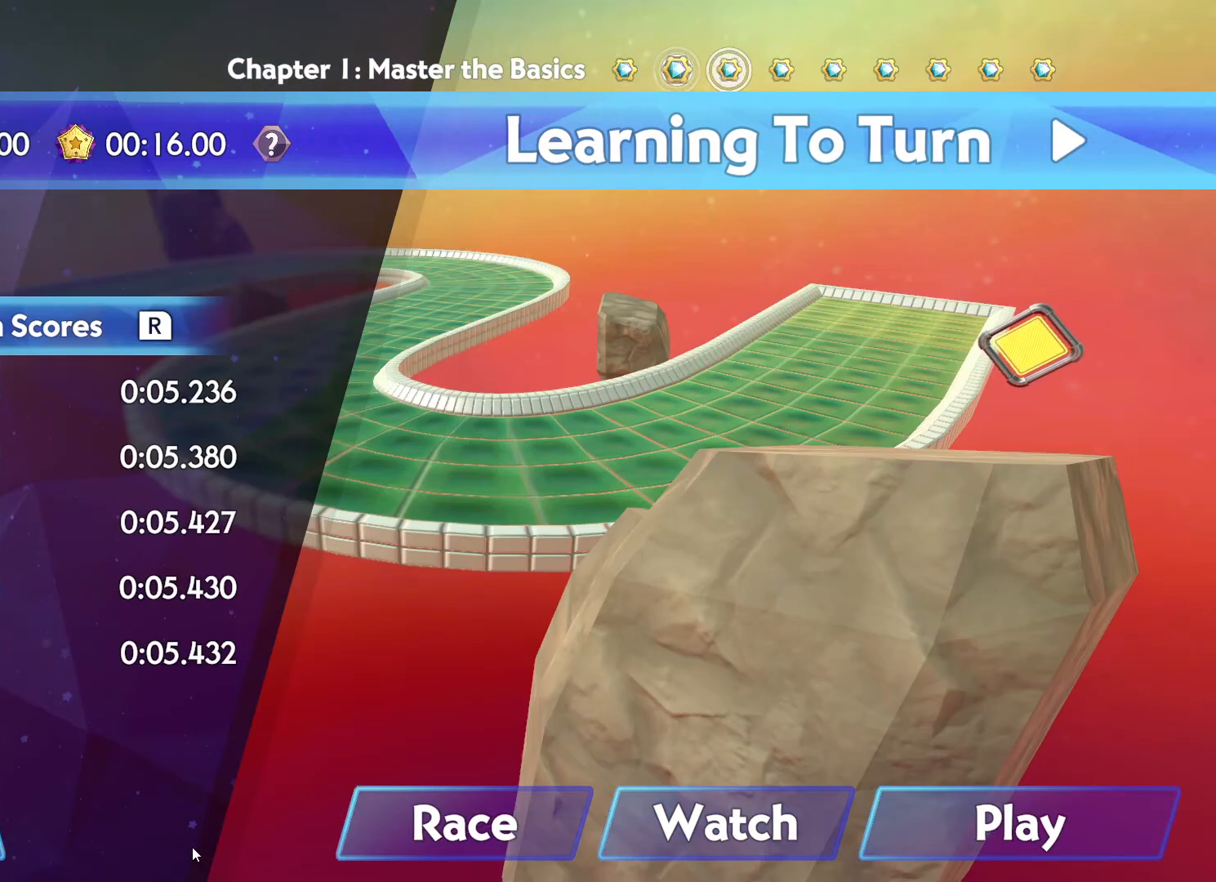
{"dt_ms": 500, "buttons": [], "left_stick": "center", "right_stick": "center", "button_events": []}
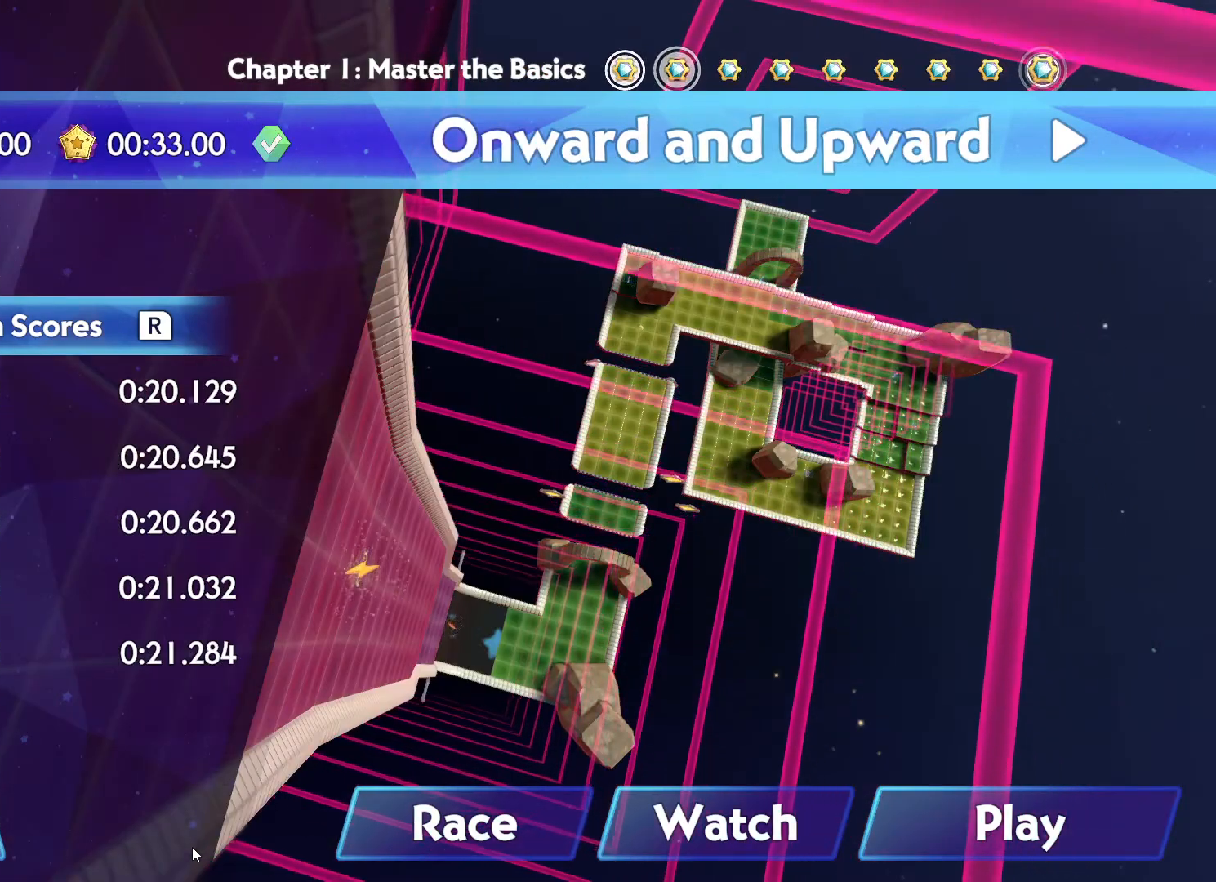
{"dt_ms": 500, "buttons": [], "left_stick": "center", "right_stick": "center", "button_events": []}
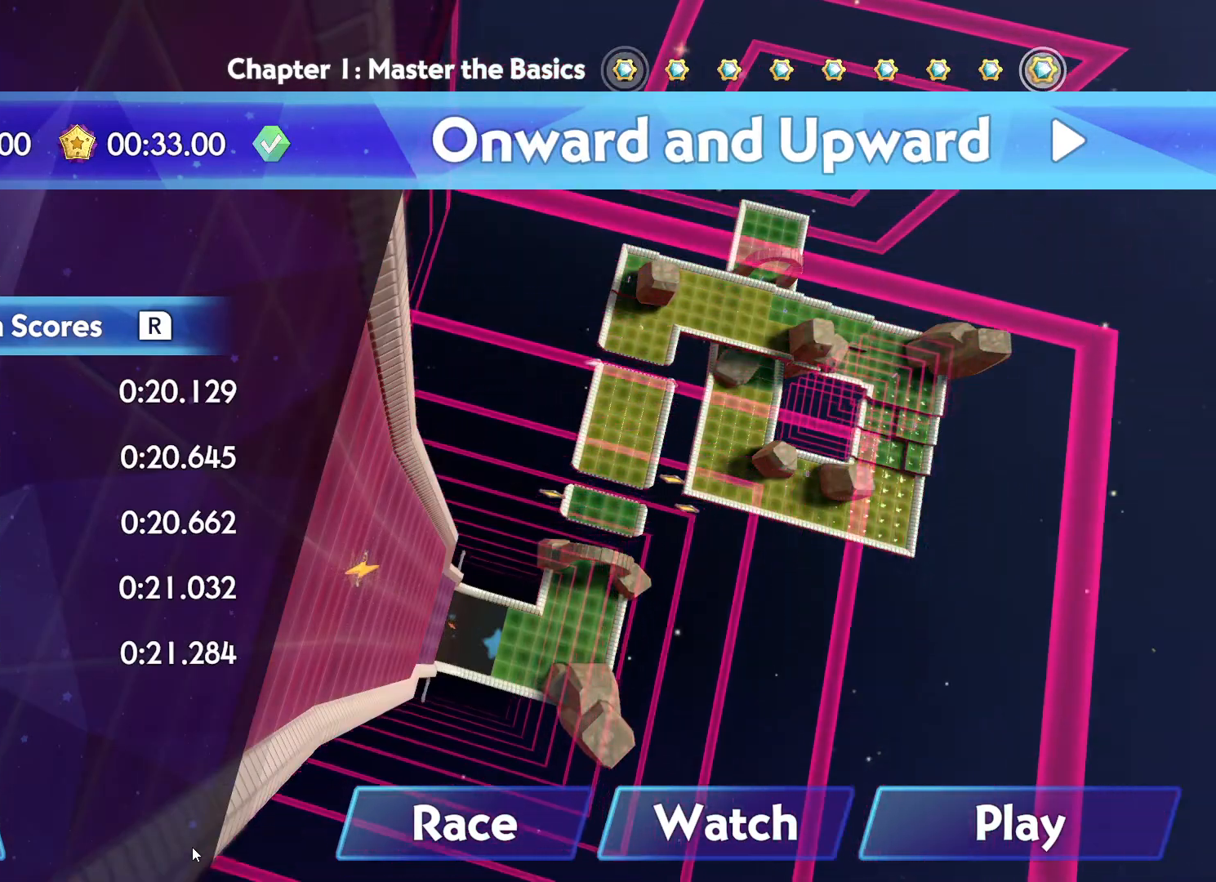
{"dt_ms": 500, "buttons": [], "left_stick": "center", "right_stick": "center", "button_events": []}
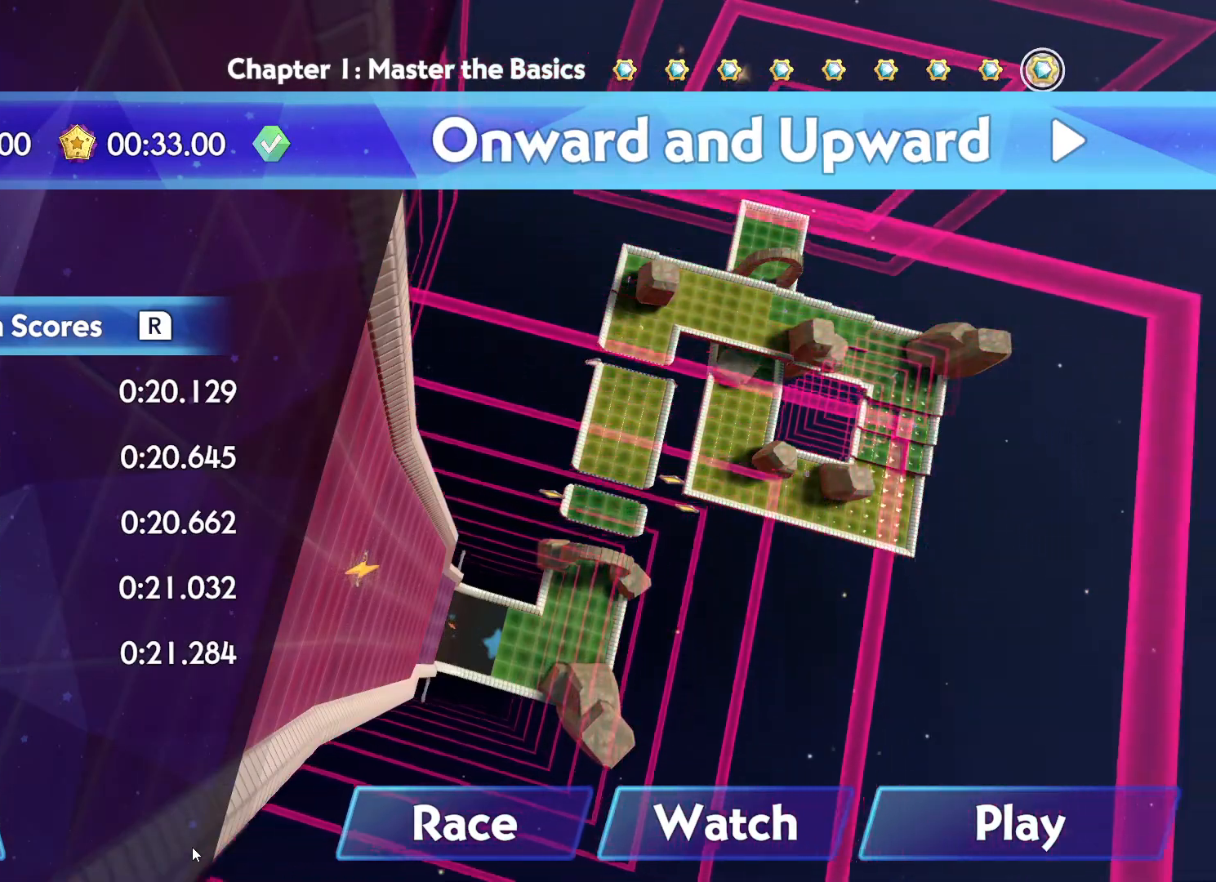
{"dt_ms": 1000, "buttons": [], "left_stick": "right", "right_stick": "center", "button_events": []}
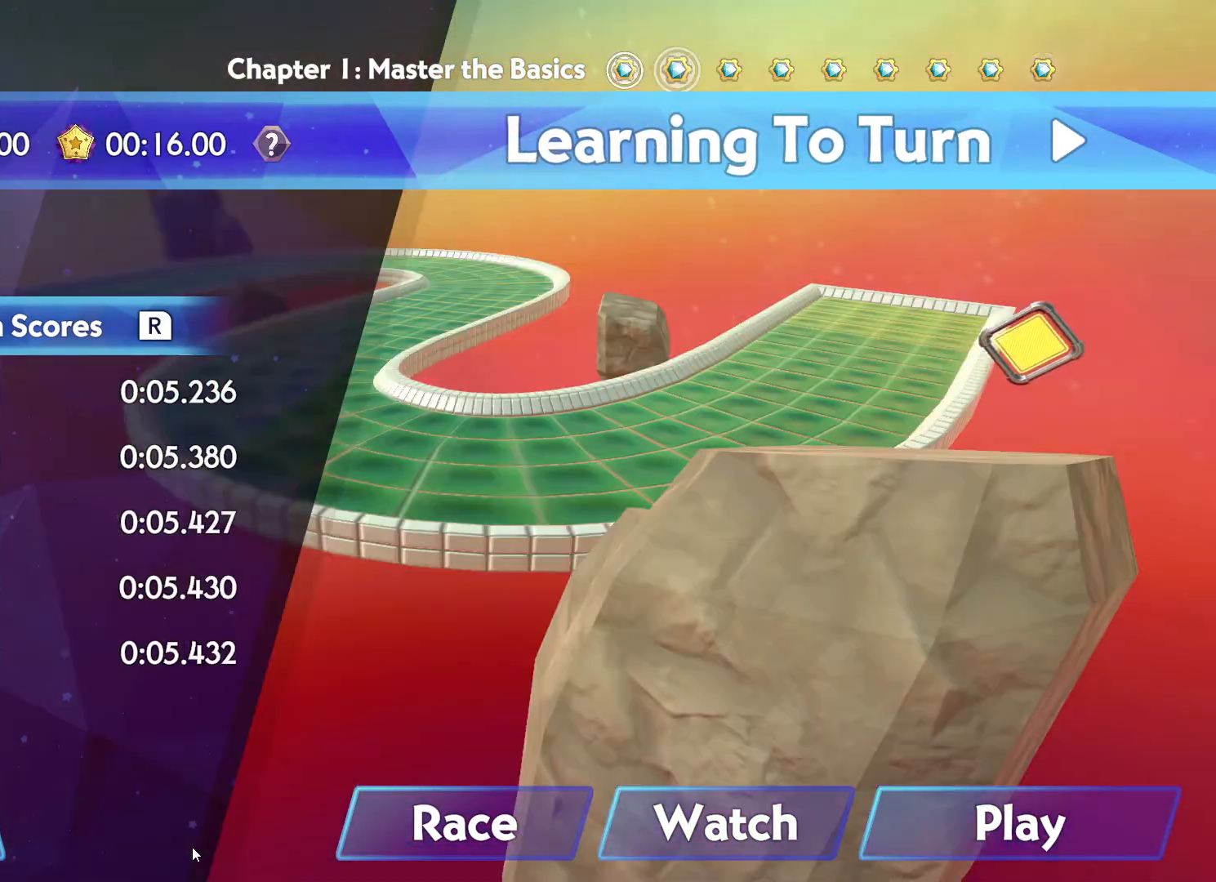
{"dt_ms": 500, "buttons": [], "left_stick": "right", "right_stick": "center", "button_events": []}
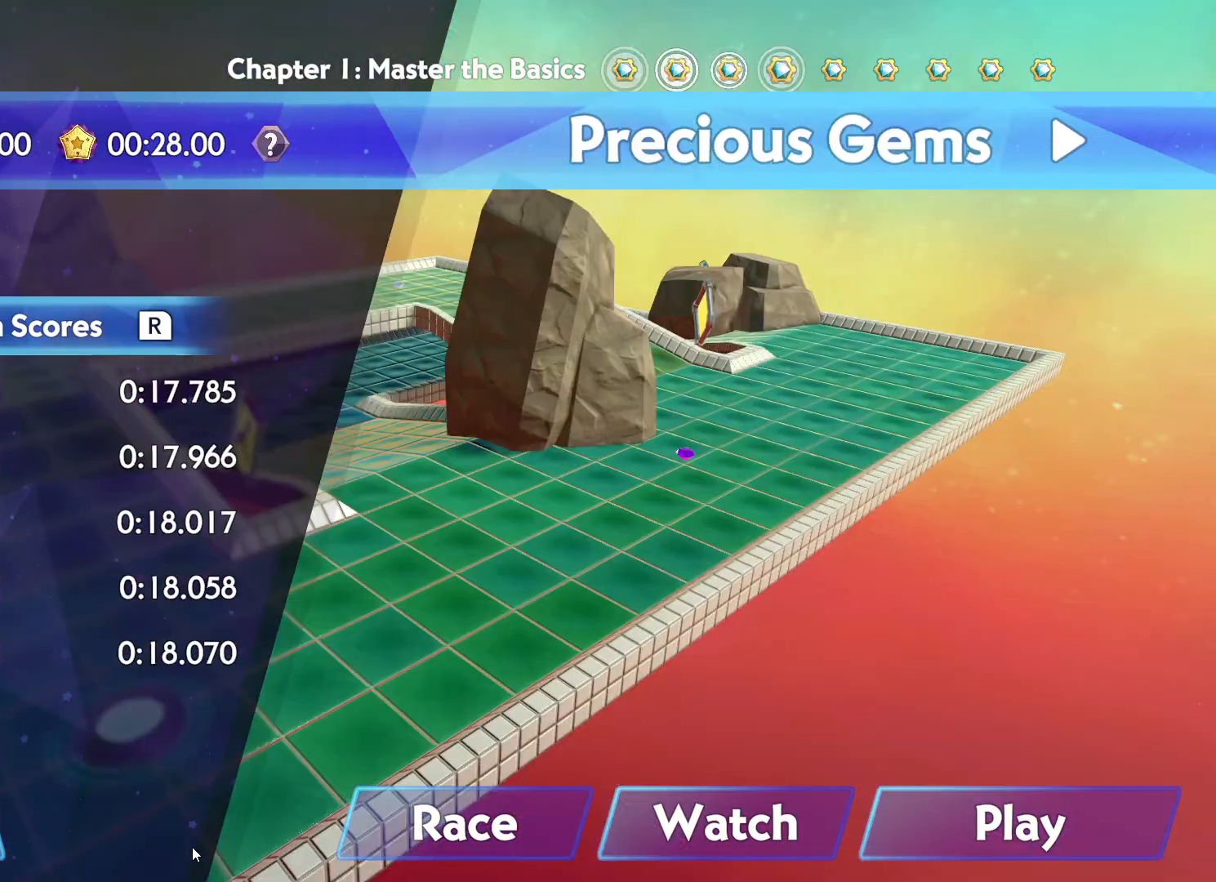
{"dt_ms": 500, "buttons": [], "left_stick": "right", "right_stick": "center", "button_events": []}
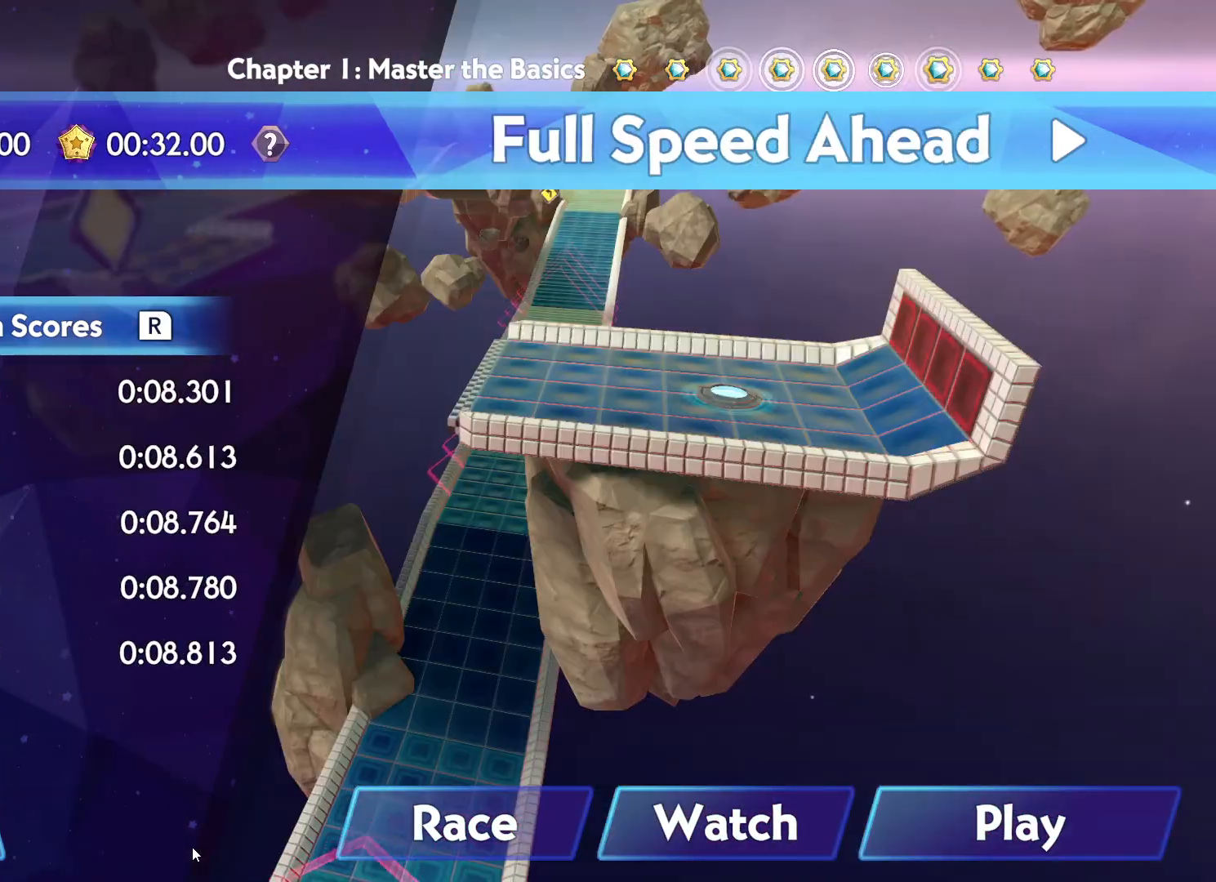
{"dt_ms": 500, "buttons": [], "left_stick": "center", "right_stick": "center", "button_events": []}
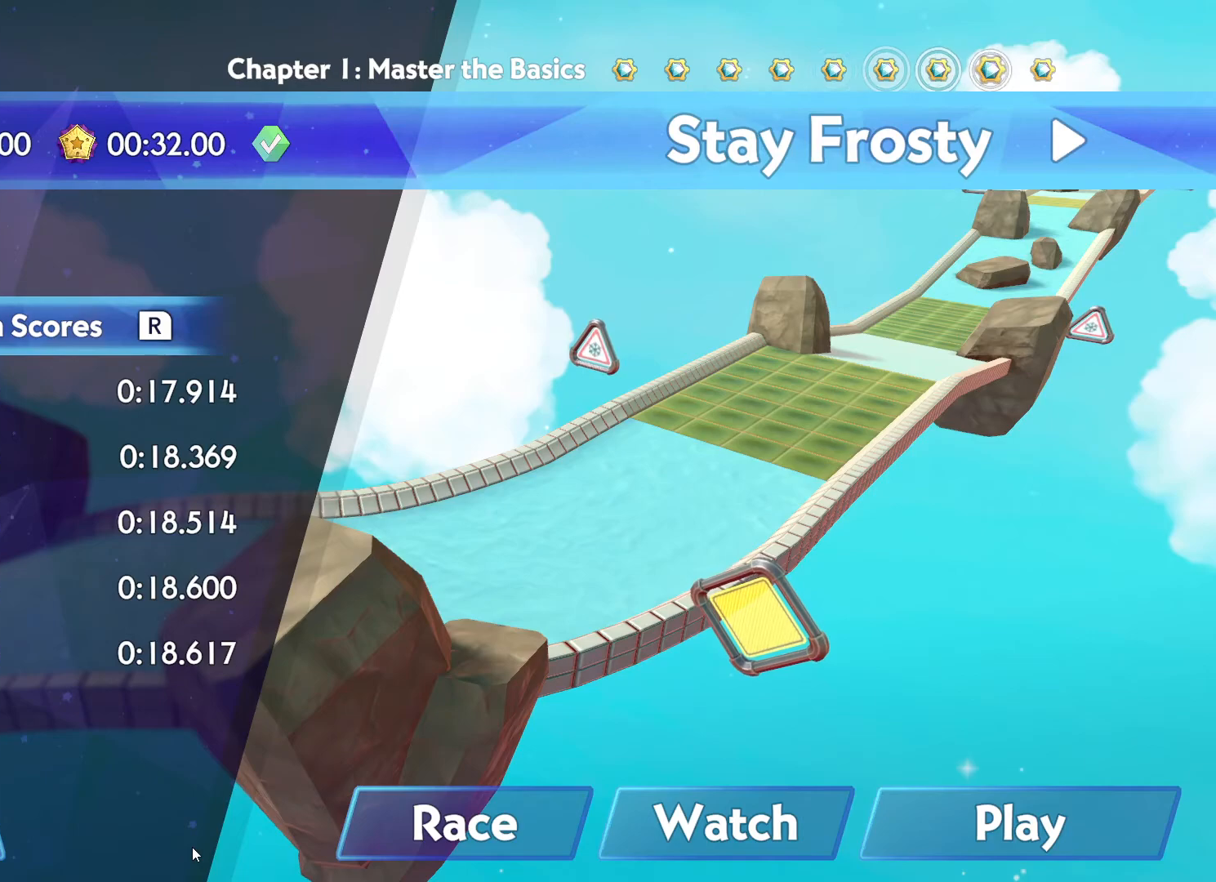
{"dt_ms": 500, "buttons": [], "left_stick": "right", "right_stick": "center", "button_events": []}
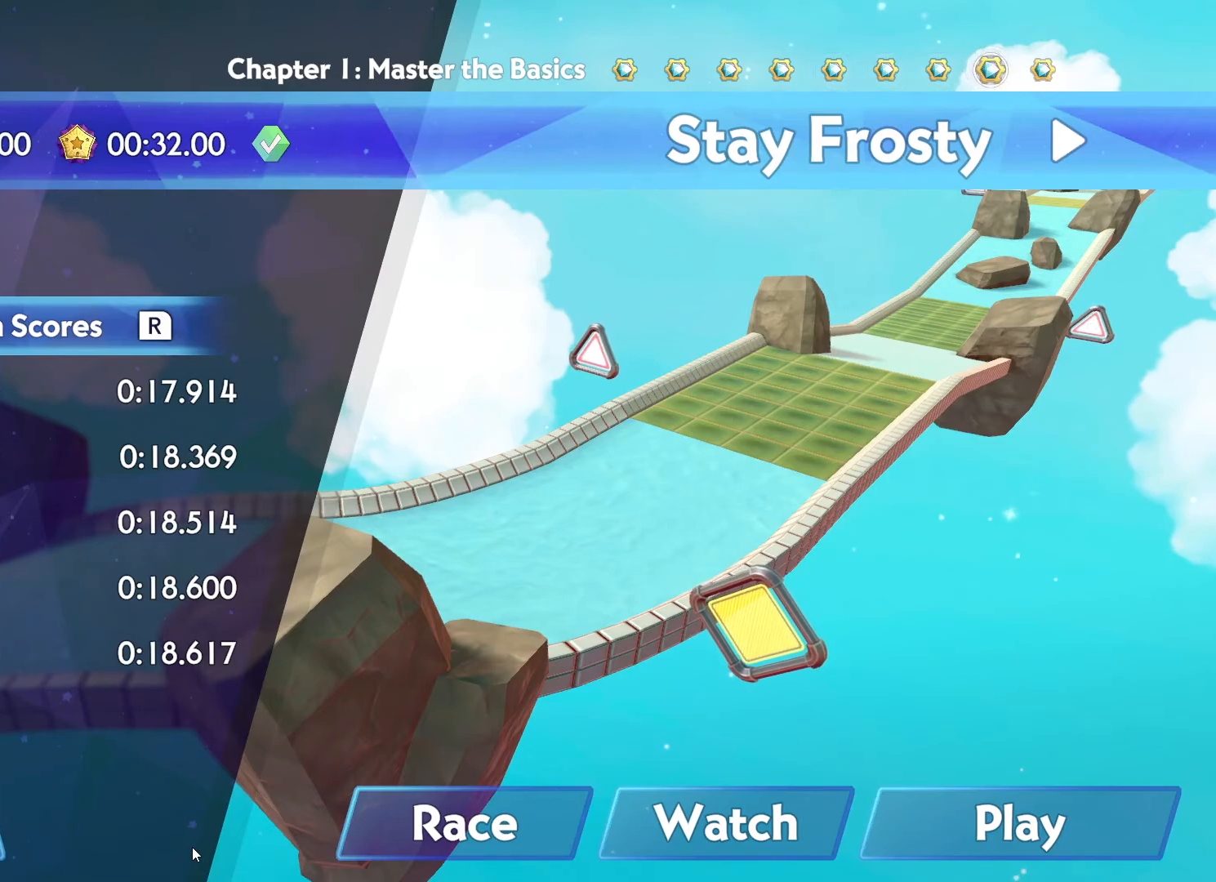
{"dt_ms": 1000, "buttons": [], "left_stick": "right", "right_stick": "center", "button_events": []}
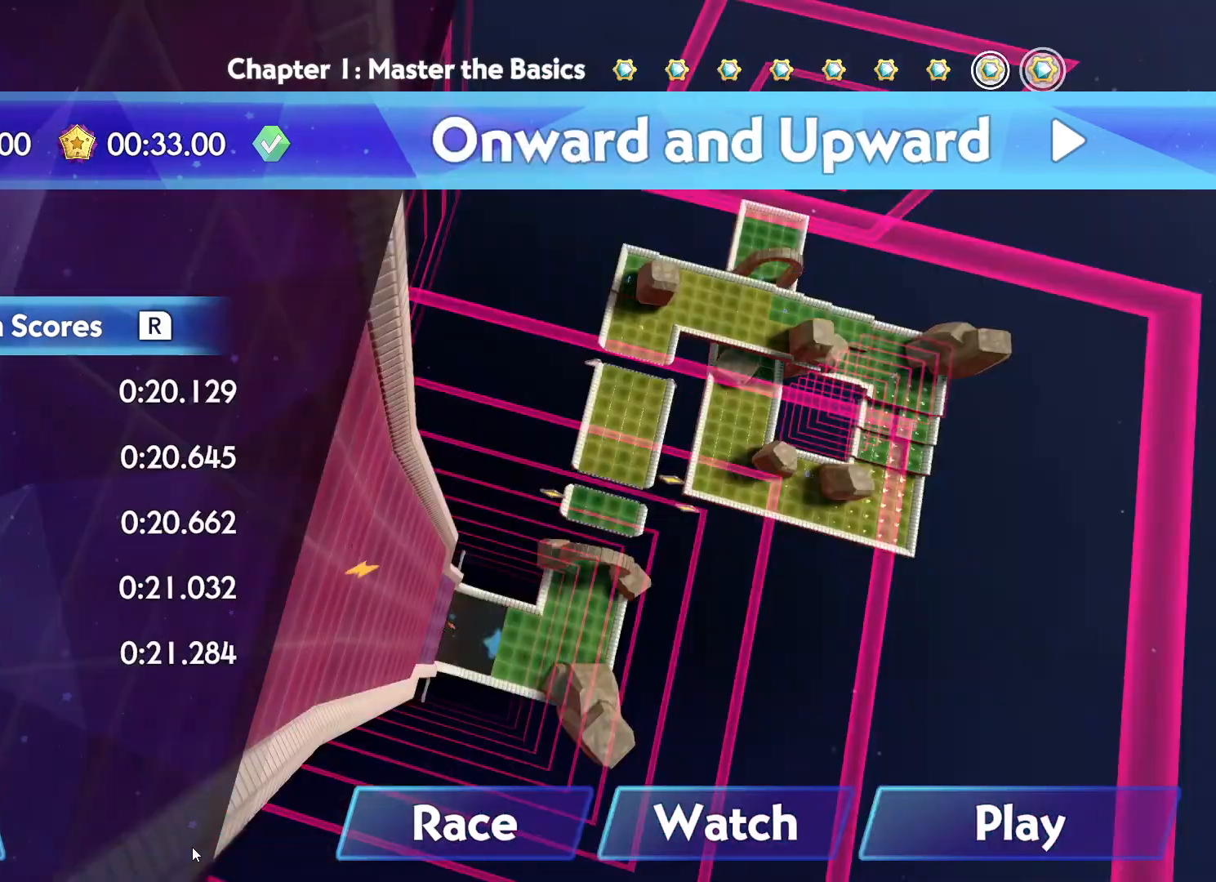
{"dt_ms": 500, "buttons": [], "left_stick": "center", "right_stick": "center", "button_events": []}
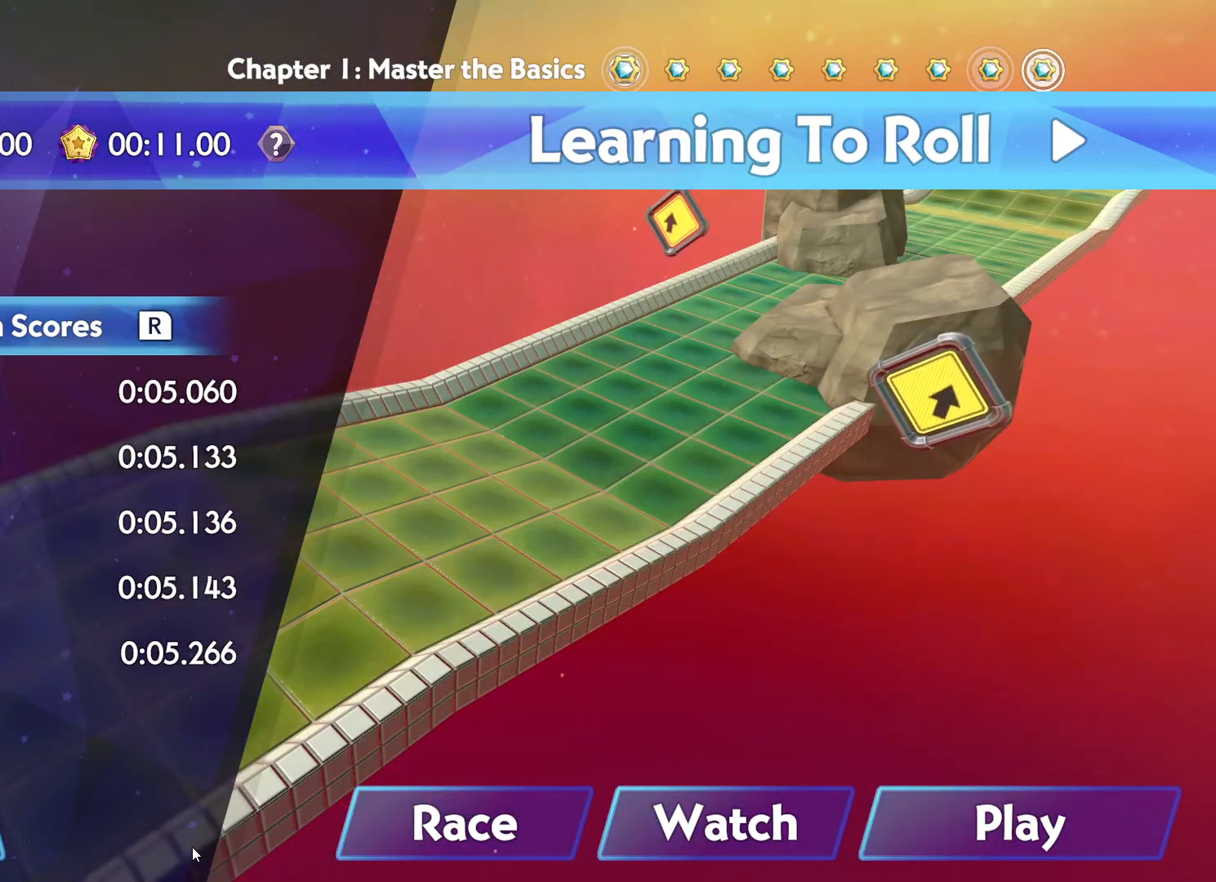
{"dt_ms": 500, "buttons": [], "left_stick": "center", "right_stick": "center", "button_events": []}
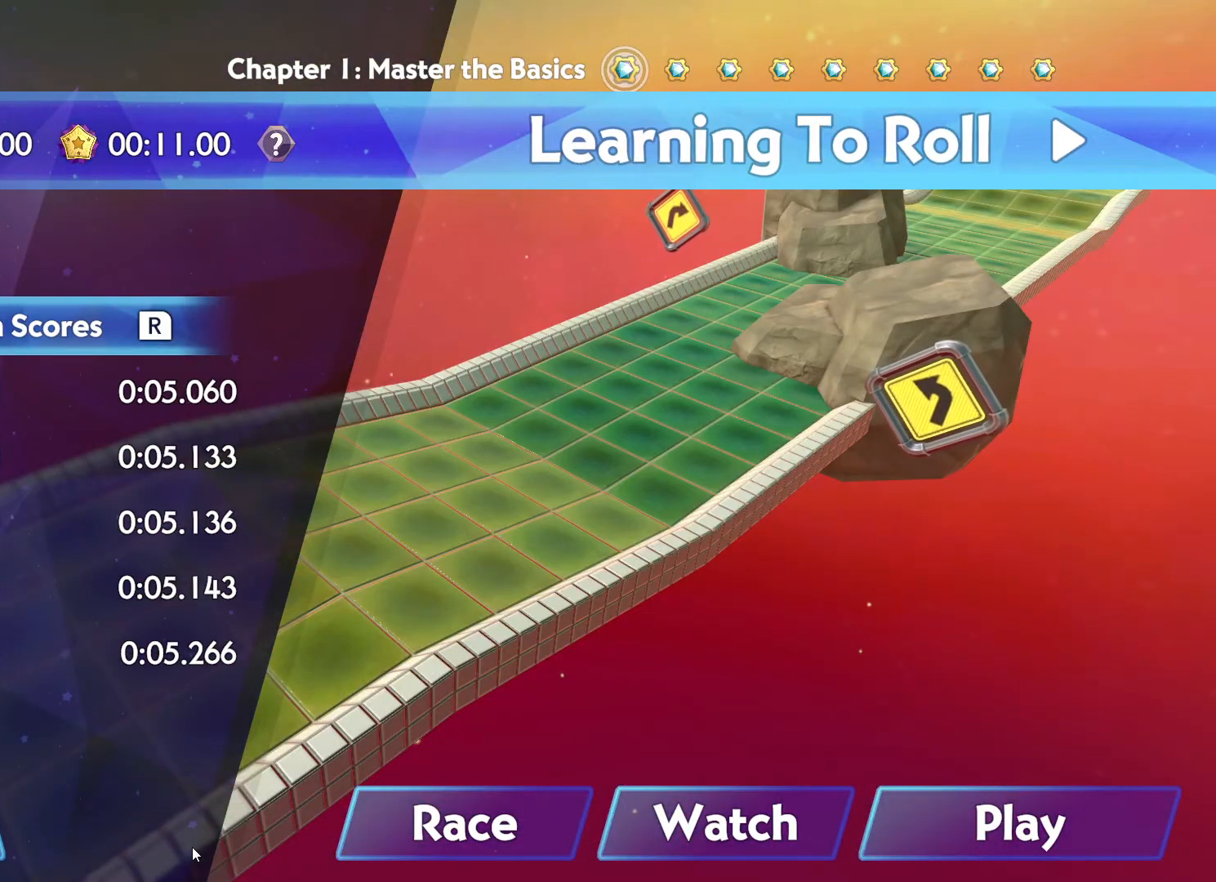
{"dt_ms": 500, "buttons": [], "left_stick": "center", "right_stick": "center", "button_events": []}
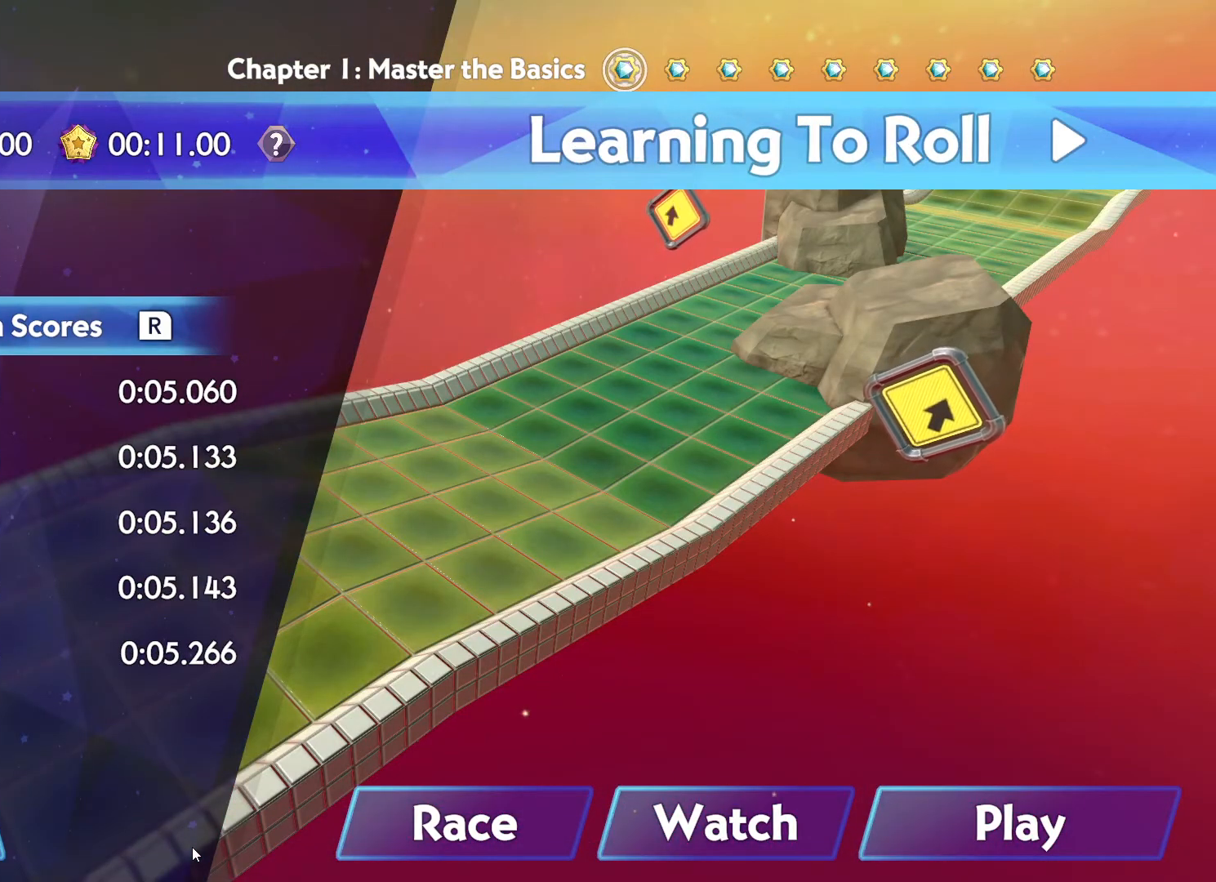
{"dt_ms": 500, "buttons": [], "left_stick": "center", "right_stick": "center", "button_events": []}
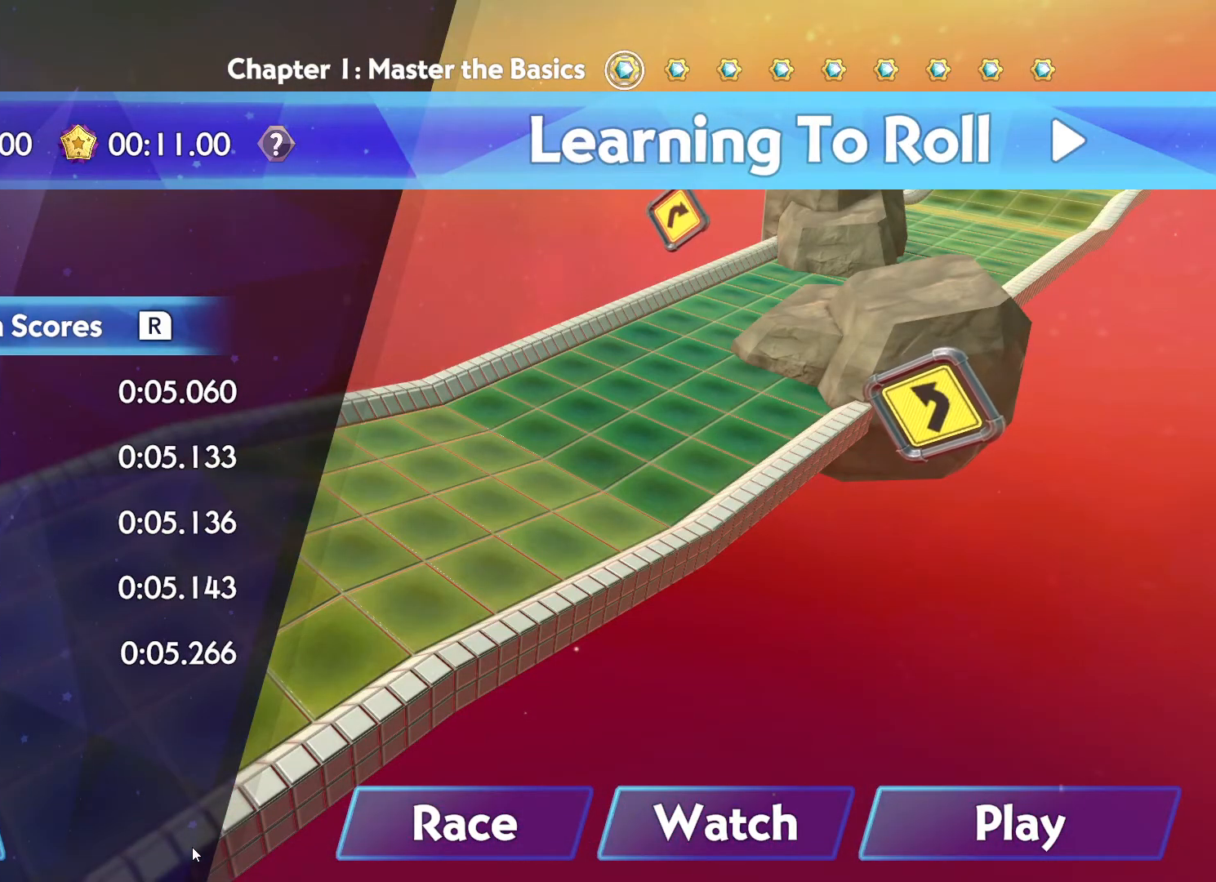
{"dt_ms": 500, "buttons": [], "left_stick": "center", "right_stick": "center", "button_events": []}
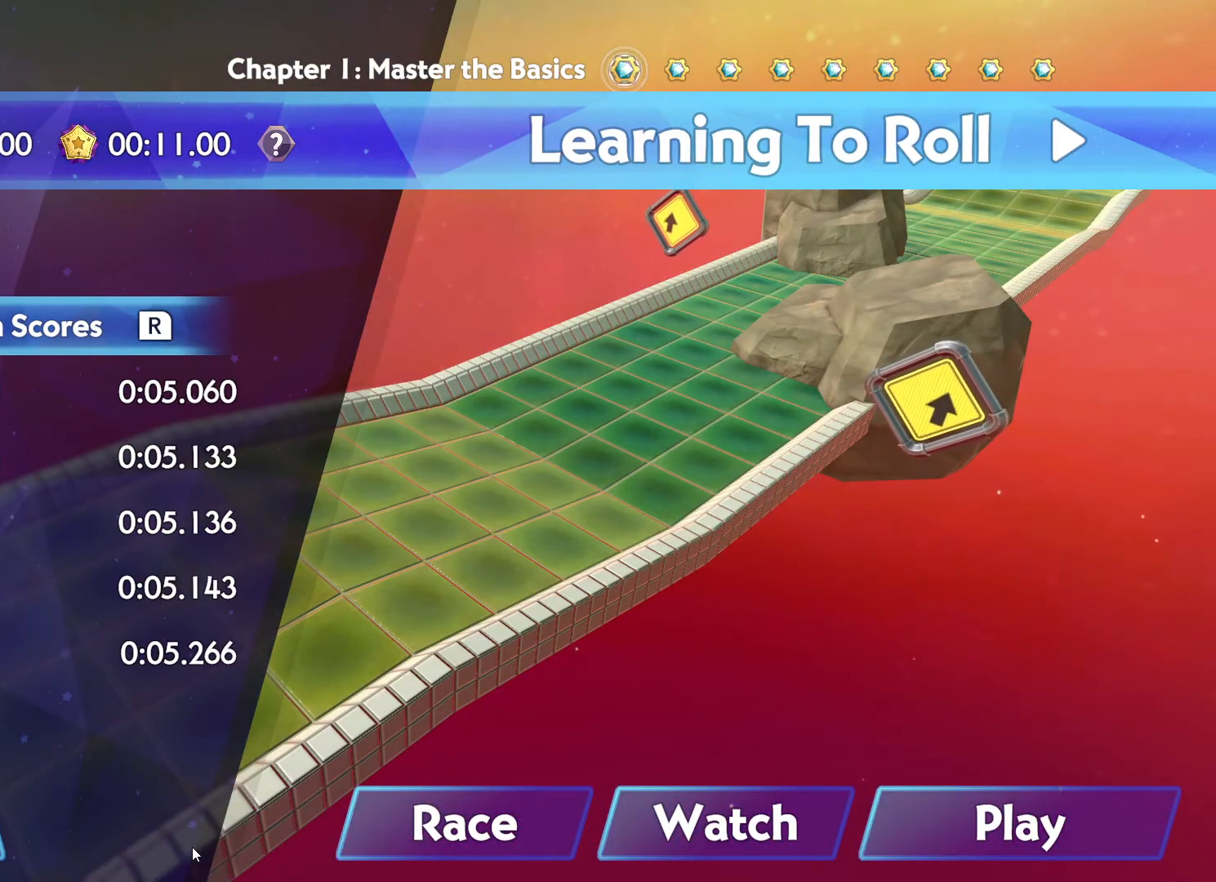
{"dt_ms": 500, "buttons": [], "left_stick": "center", "right_stick": "center", "button_events": []}
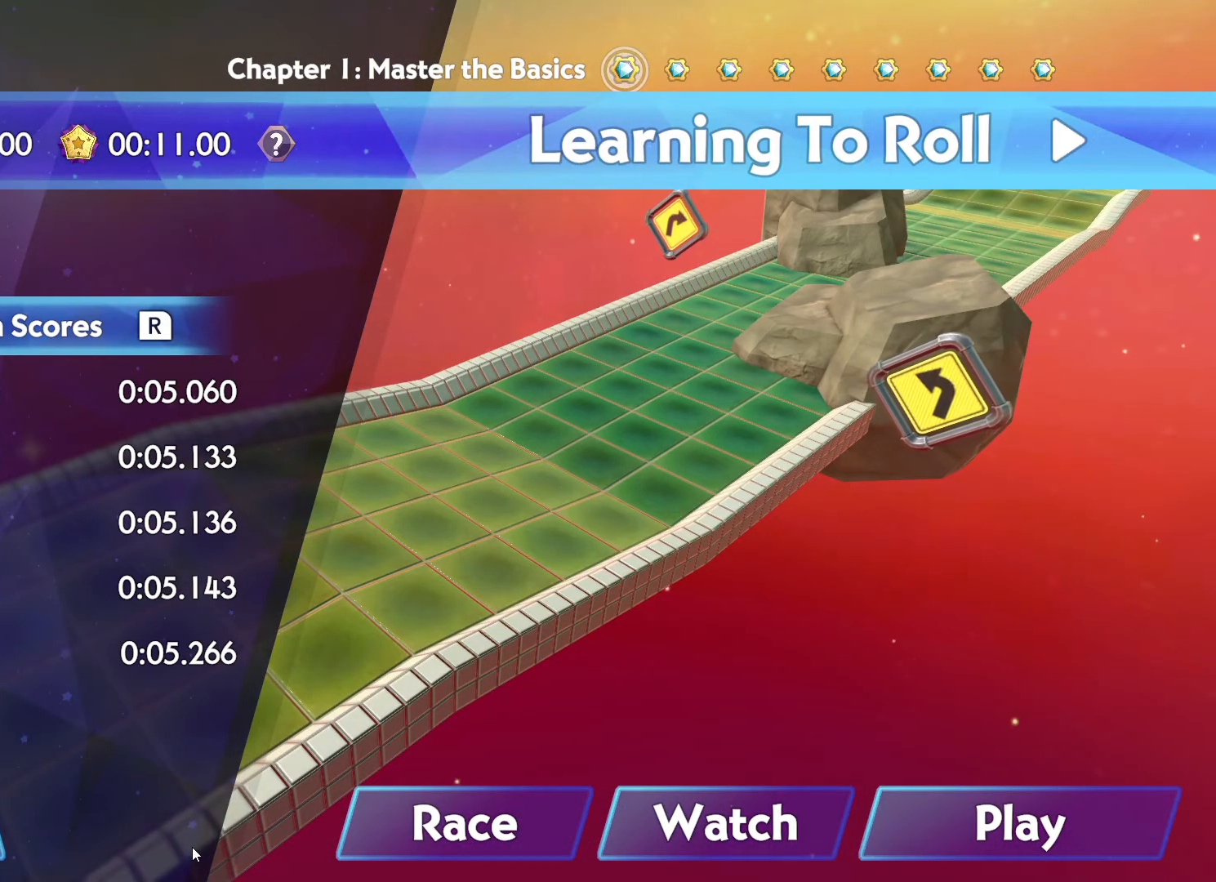
{"dt_ms": 500, "buttons": [], "left_stick": "center", "right_stick": "center", "button_events": []}
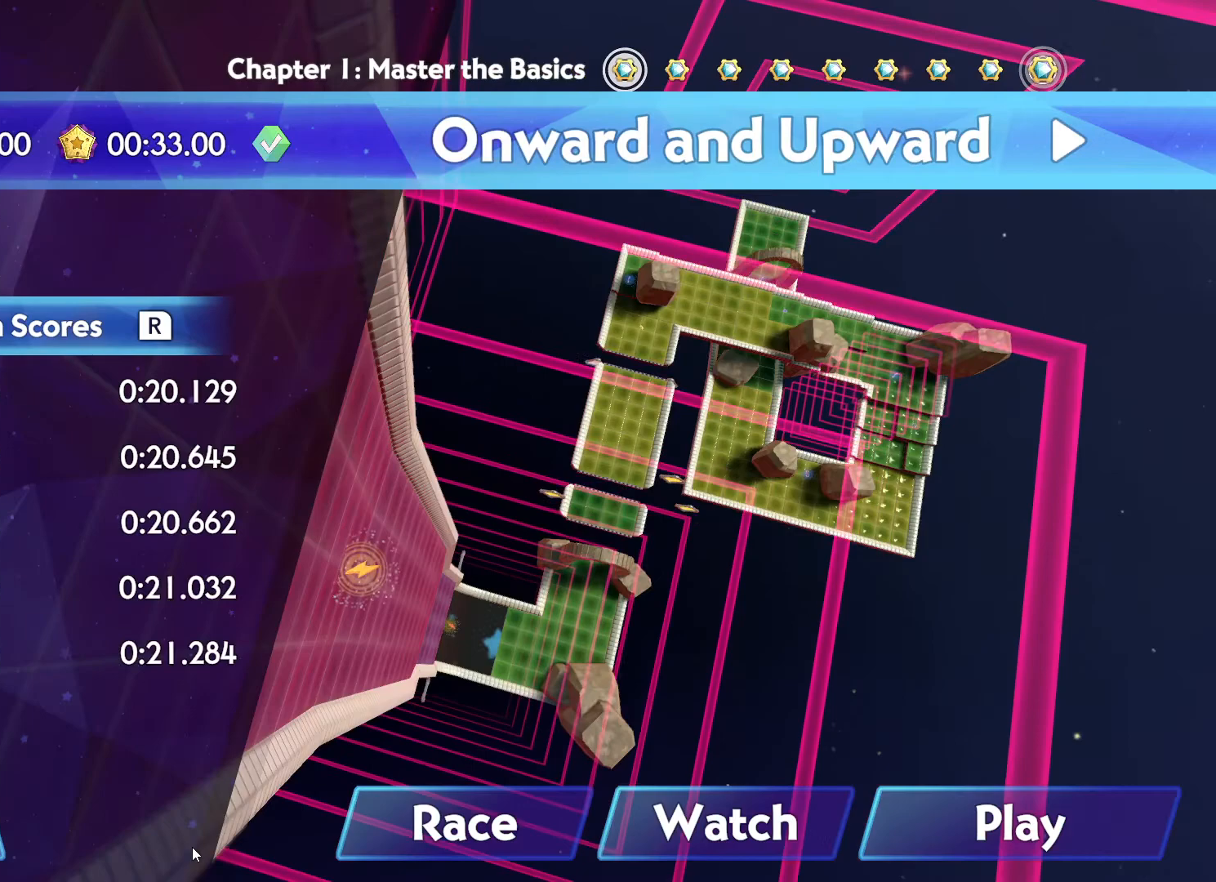
{"dt_ms": 1000, "buttons": [], "left_stick": "right", "right_stick": "center", "button_events": []}
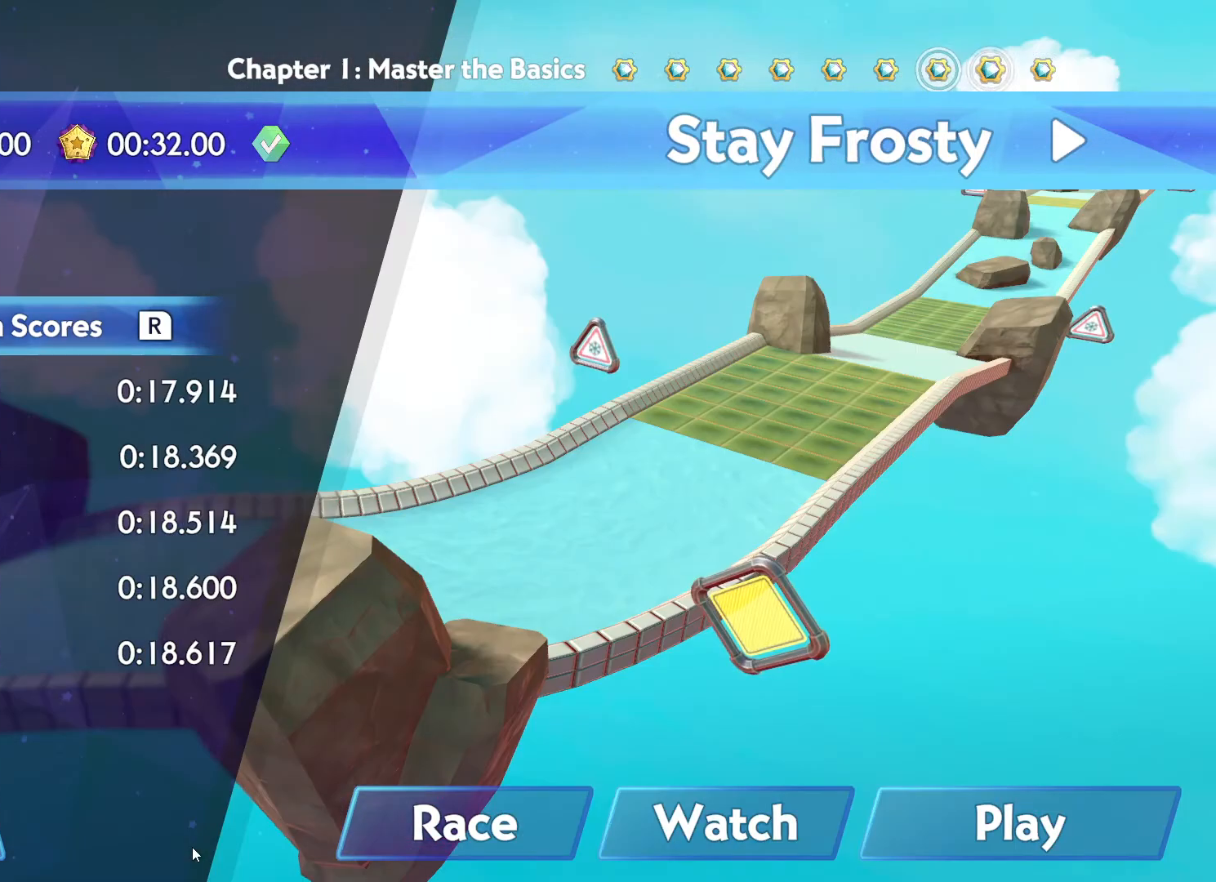
{"dt_ms": 500, "buttons": [], "left_stick": "center", "right_stick": "center", "button_events": []}
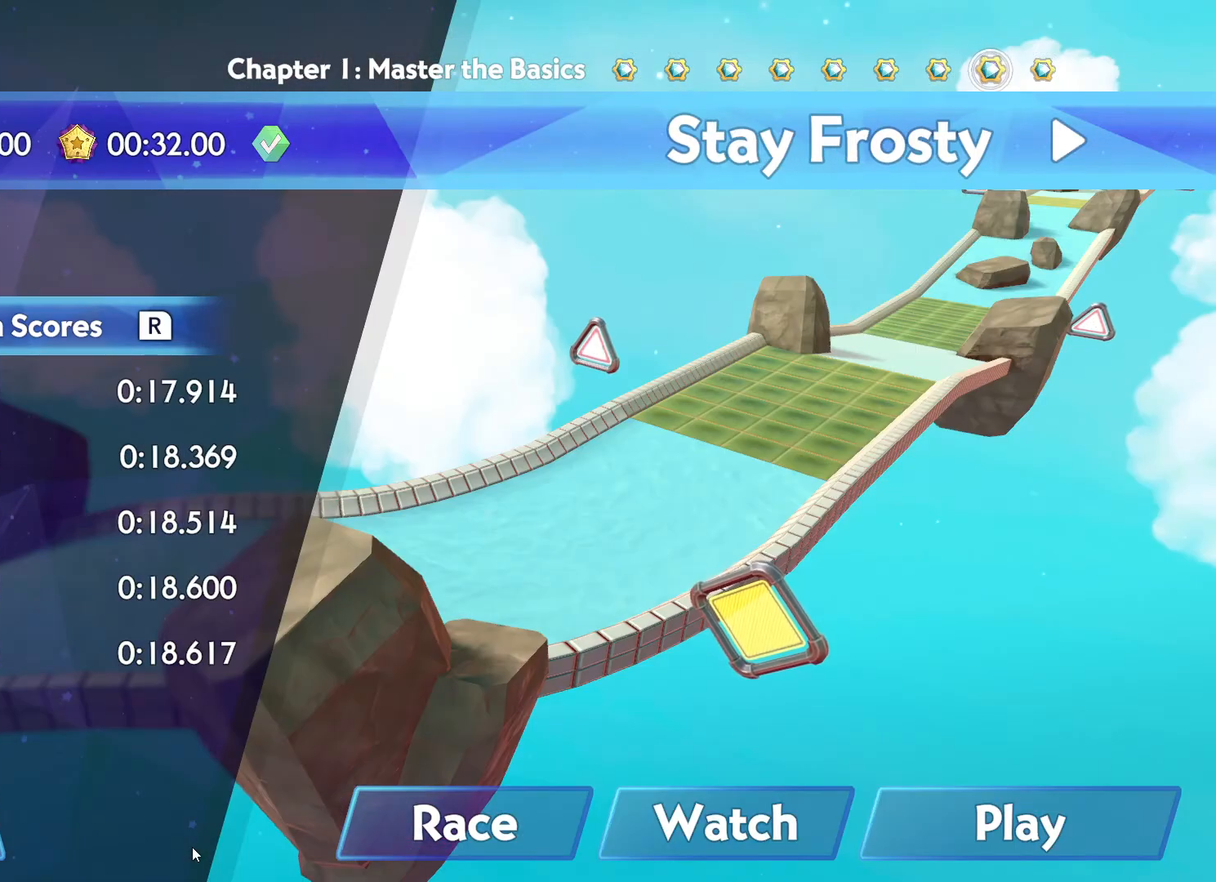
{"dt_ms": 1000, "buttons": [], "left_stick": "up-right", "right_stick": "center", "button_events": []}
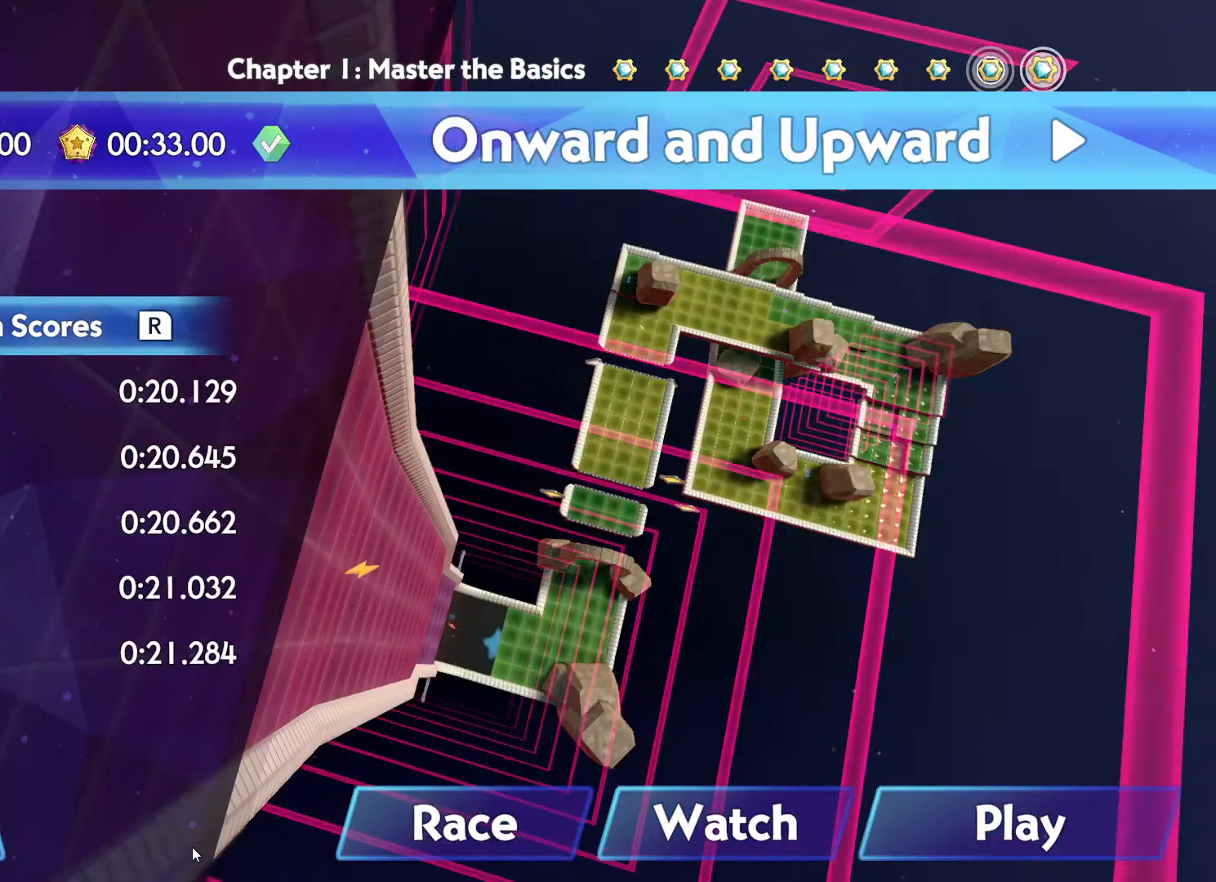
{"dt_ms": 500, "buttons": [], "left_stick": "center", "right_stick": "center", "button_events": []}